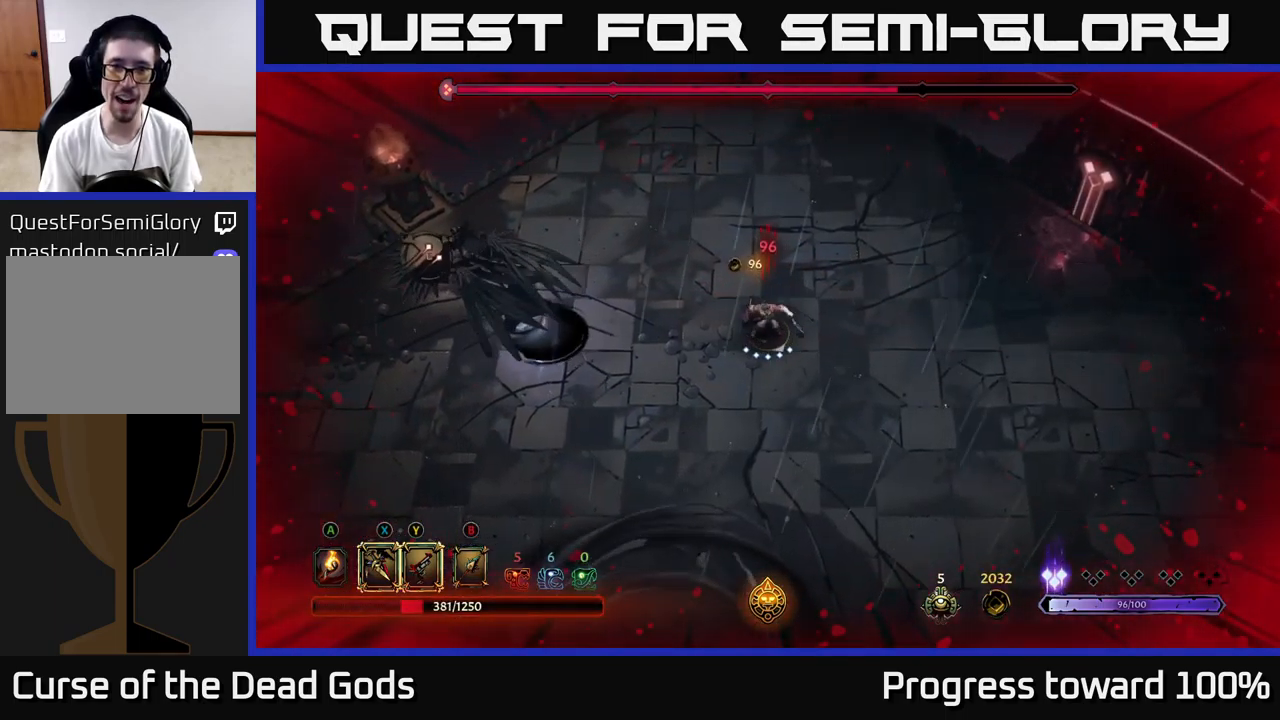
Gameplay with a controller (Xbox layout); each line is a JSON object with the inputs held at the frame after it. "events" lists button and stick changes between this image and that frame as [ms after this image, input, new state], when the widget could be followed in between. Not read: L3 R3.
{"buttons": [], "left_stick": "left", "right_stick": "center", "events": [[283, "X", "down"], [367, "X", "up"]]}
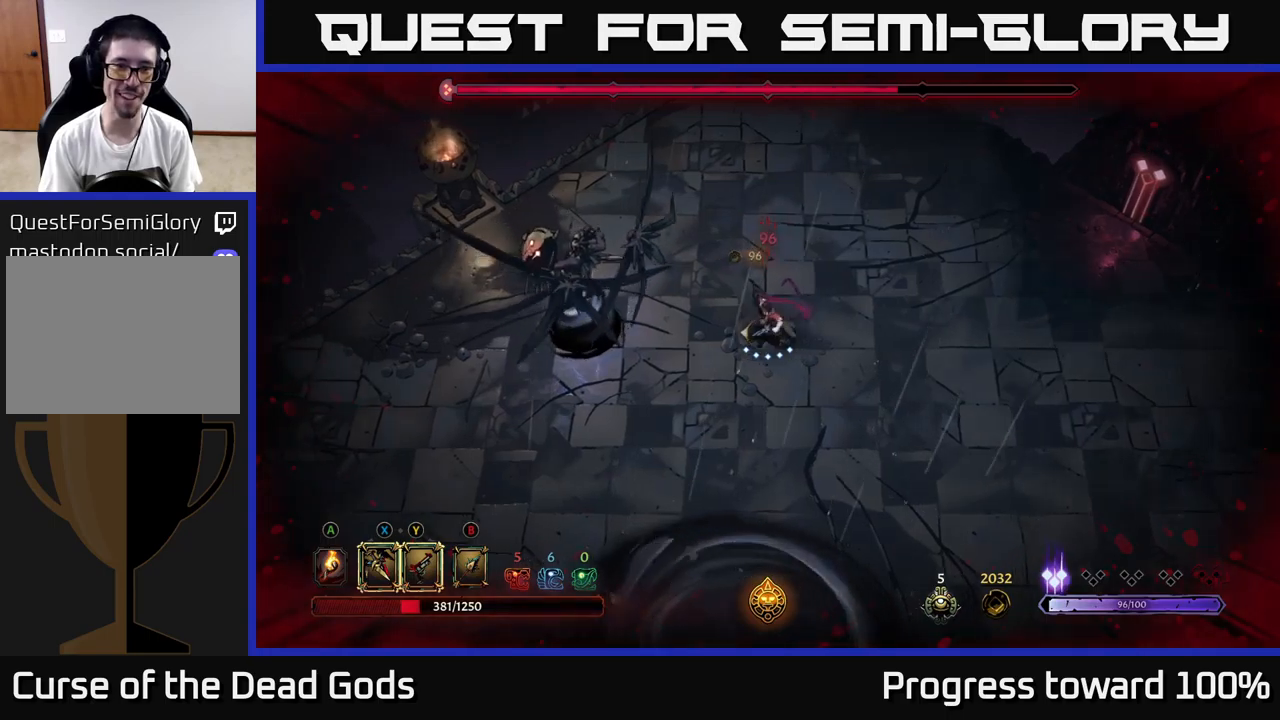
{"buttons": ["Y"], "left_stick": "left", "right_stick": "center", "events": [[84, "X", "down"], [250, "X", "up"], [500, "Y", "down"]]}
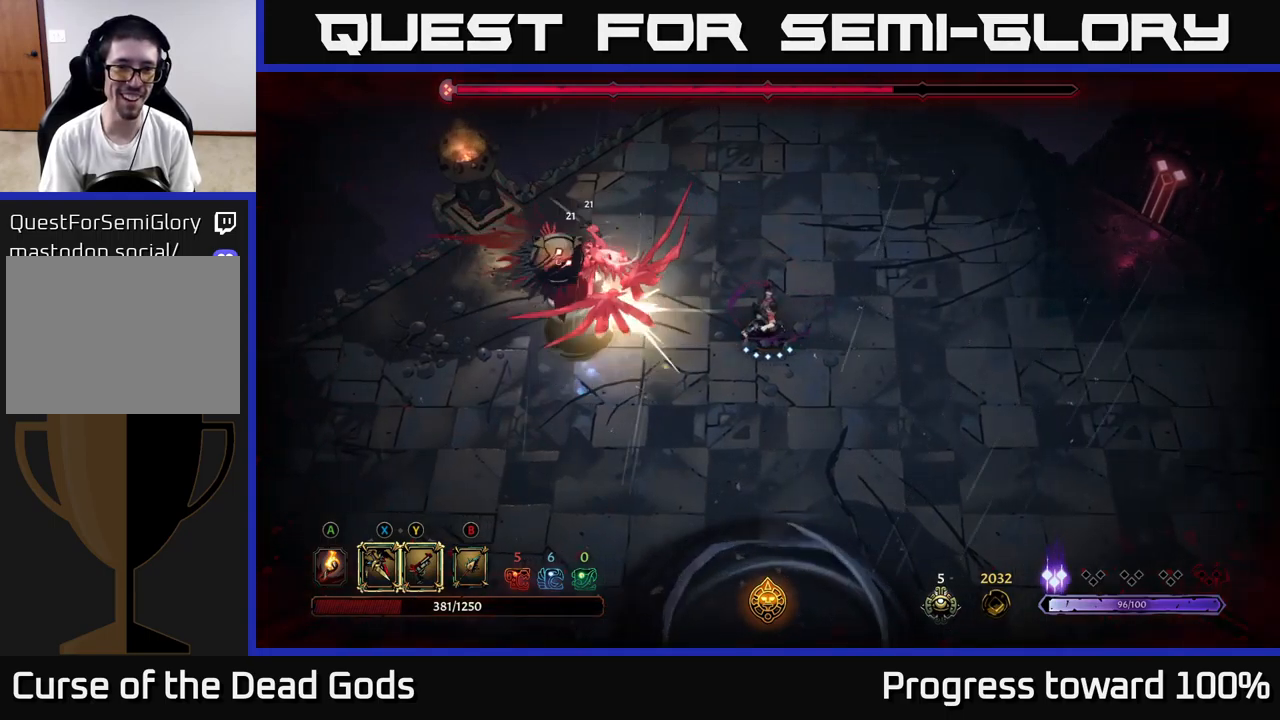
{"buttons": [], "left_stick": "left", "right_stick": "center", "events": [[117, "Y", "up"], [350, "left_stick", "center"], [450, "left_stick", "left"]]}
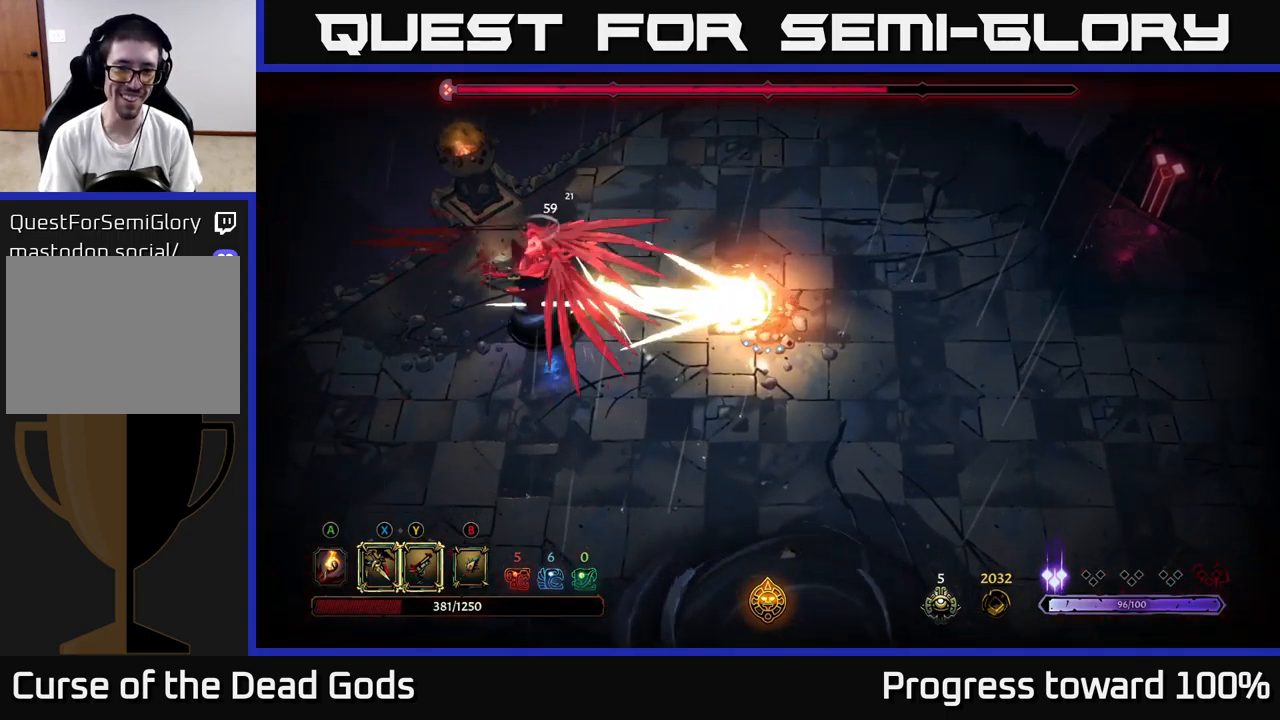
{"buttons": [], "left_stick": "left", "right_stick": "center", "events": []}
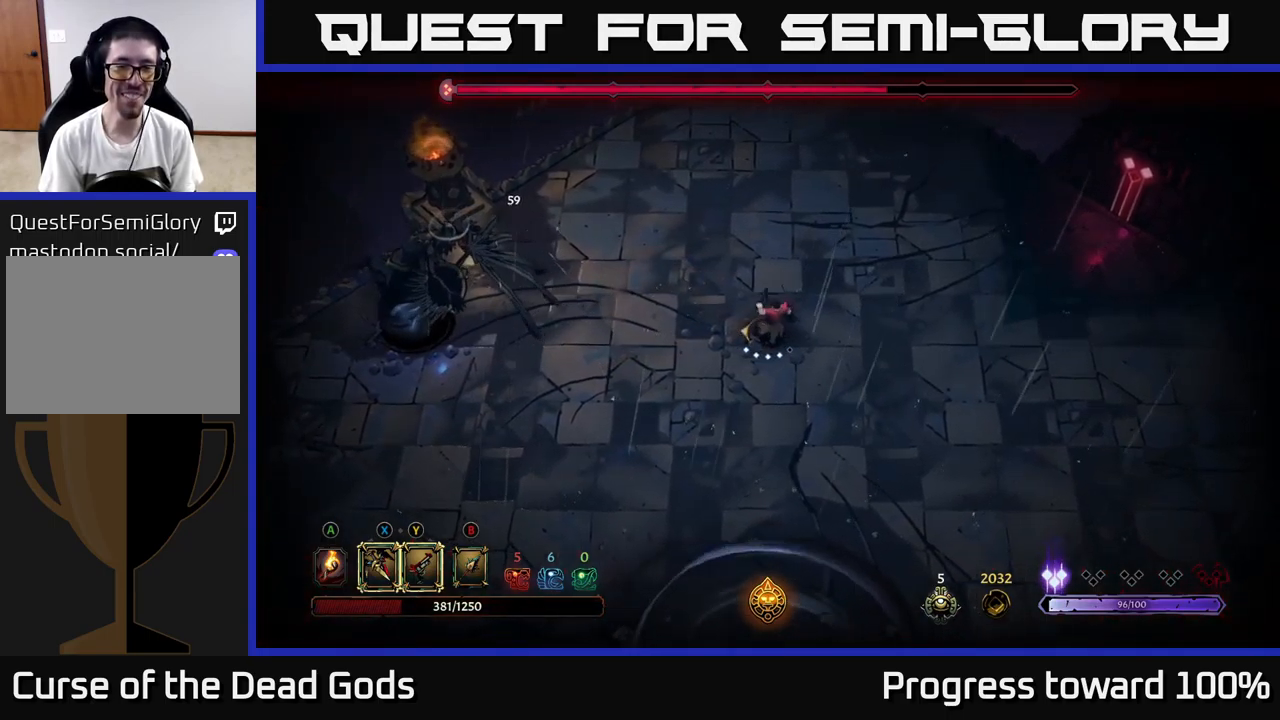
{"buttons": [], "left_stick": "left", "right_stick": "center", "events": [[250, "X", "down"], [284, "X", "up"]]}
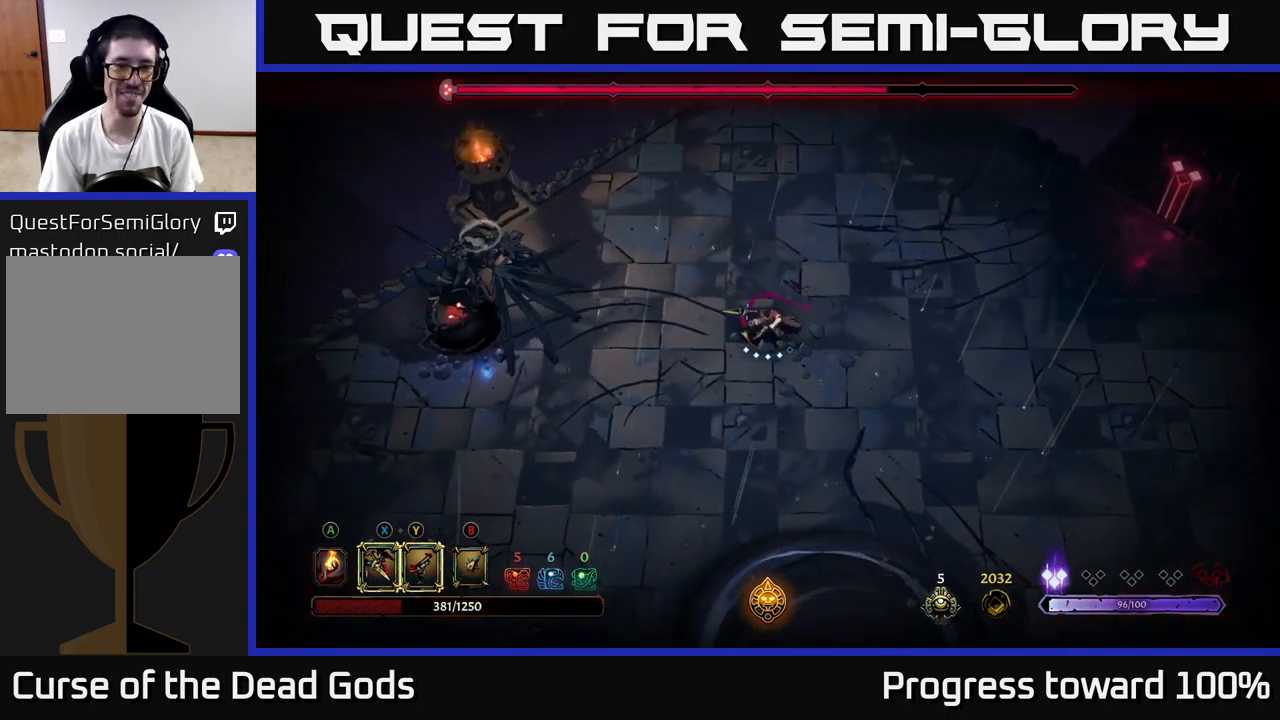
{"buttons": [], "left_stick": "left", "right_stick": "center", "events": [[184, "X", "down"], [267, "X", "up"]]}
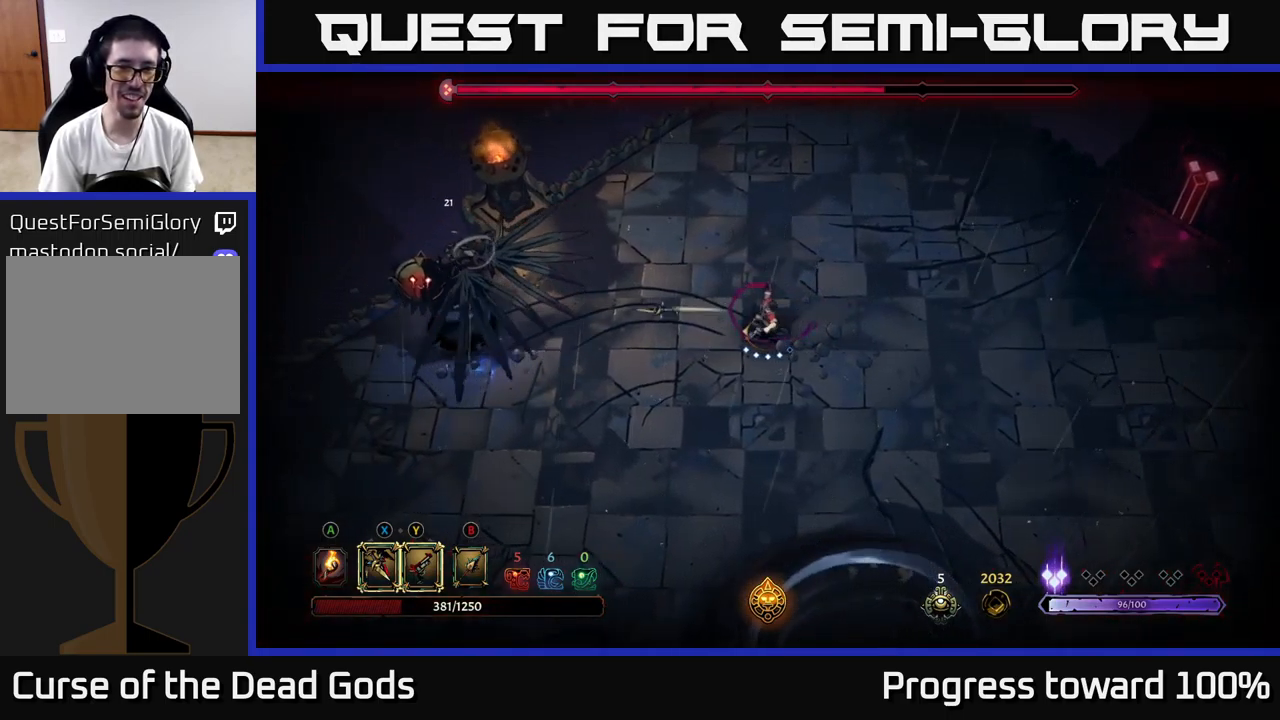
{"buttons": [], "left_stick": "left", "right_stick": "center", "events": [[184, "Y", "down"], [267, "Y", "up"]]}
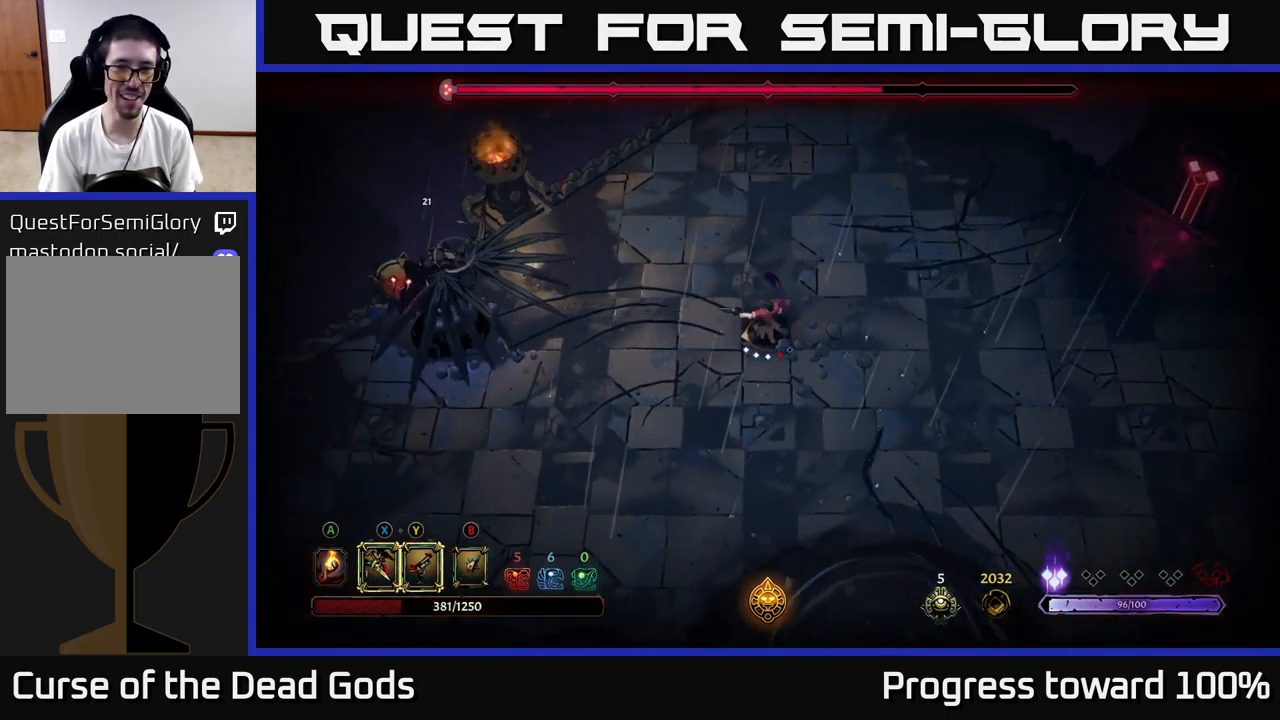
{"buttons": [], "left_stick": "left", "right_stick": "center", "events": [[67, "left_stick", "center"], [267, "left_stick", "left"]]}
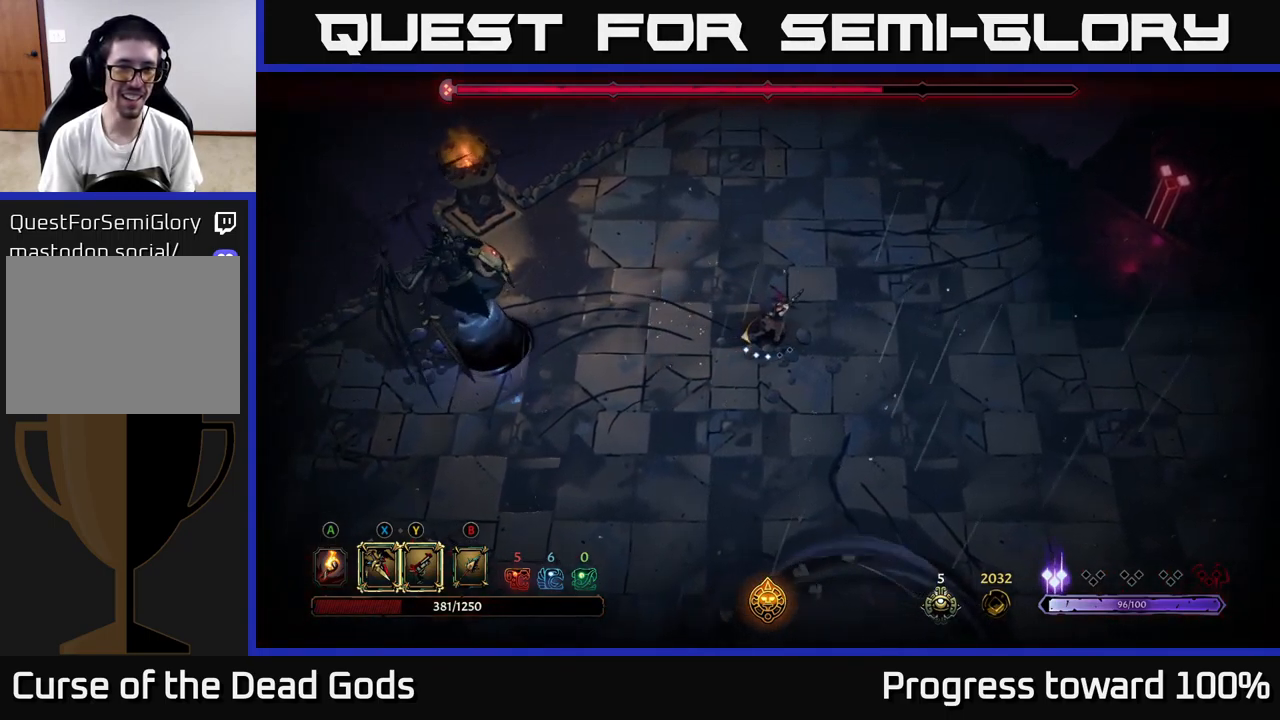
{"buttons": [], "left_stick": "right", "right_stick": "center", "events": [[134, "left_stick", "center"], [334, "left_stick", "right"]]}
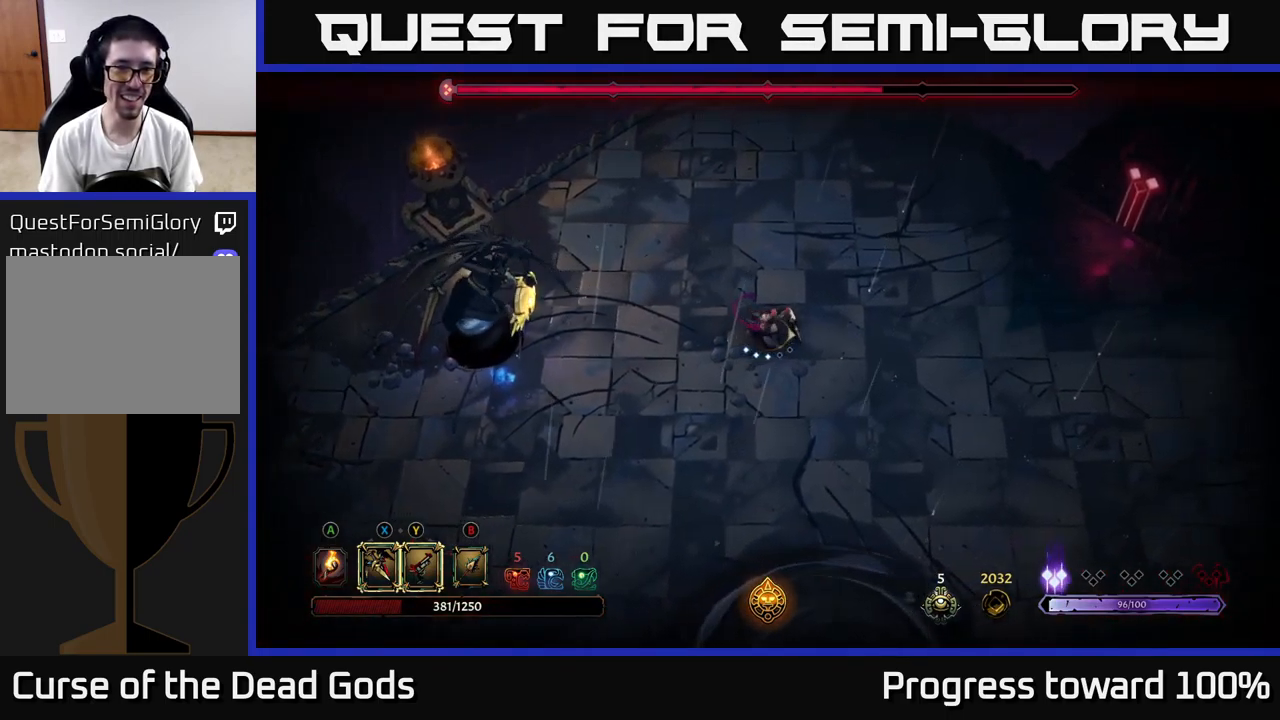
{"buttons": [], "left_stick": "up-left", "right_stick": "center", "events": [[467, "left_stick", "up-left"]]}
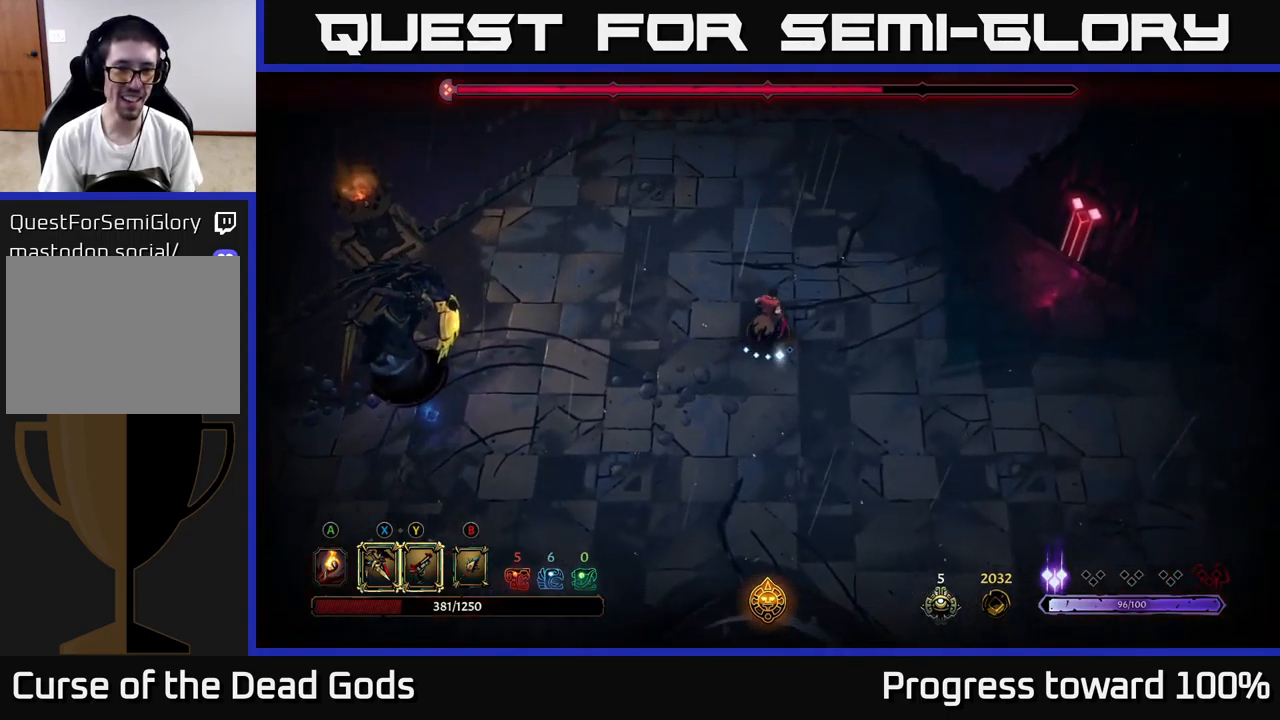
{"buttons": [], "left_stick": "left", "right_stick": "center", "events": [[50, "left_stick", "left"]]}
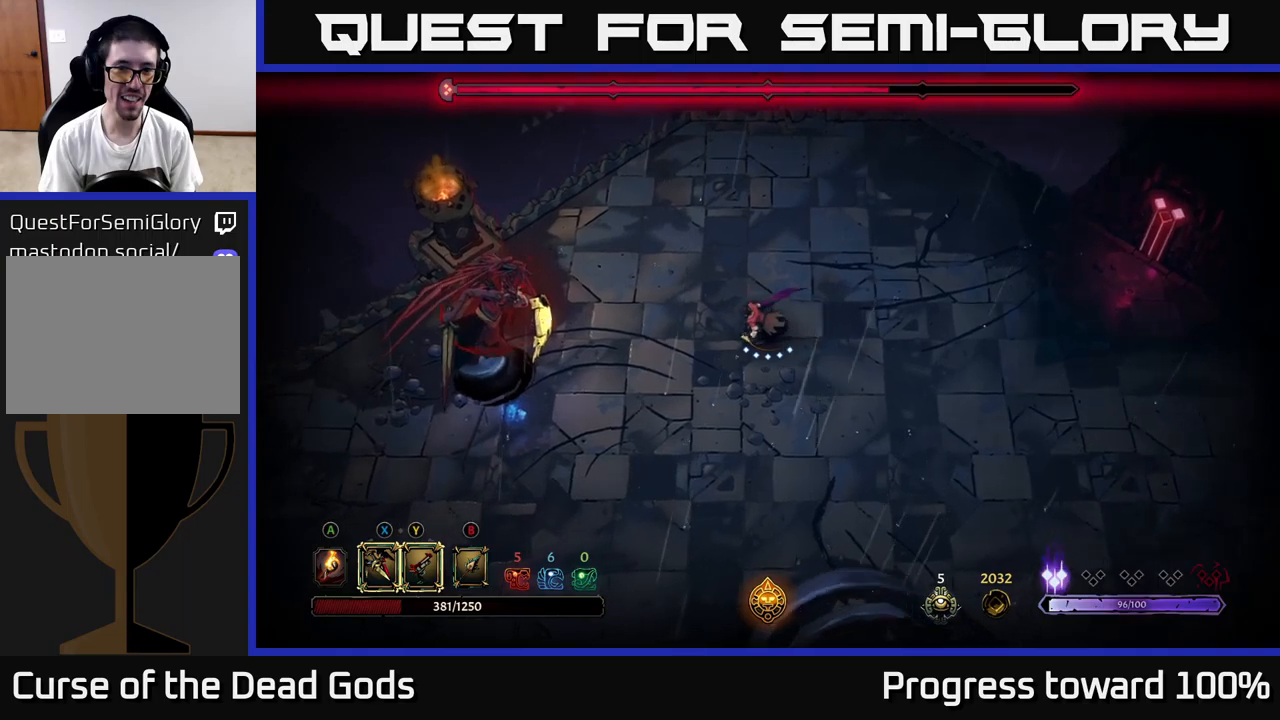
{"buttons": [], "left_stick": "center", "right_stick": "center", "events": [[50, "X", "down"], [117, "X", "up"], [450, "left_stick", "center"]]}
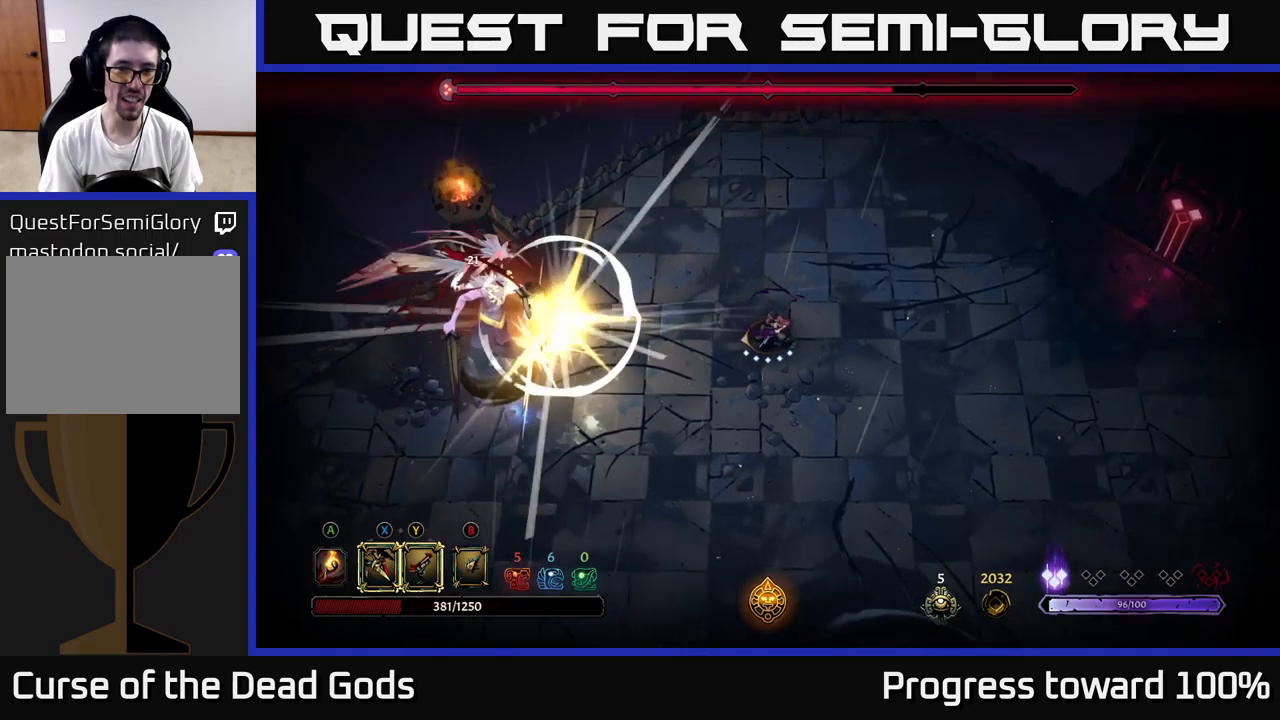
{"buttons": ["R2"], "left_stick": "left", "right_stick": "center", "events": [[383, "left_stick", "left"], [483, "R2", "down"]]}
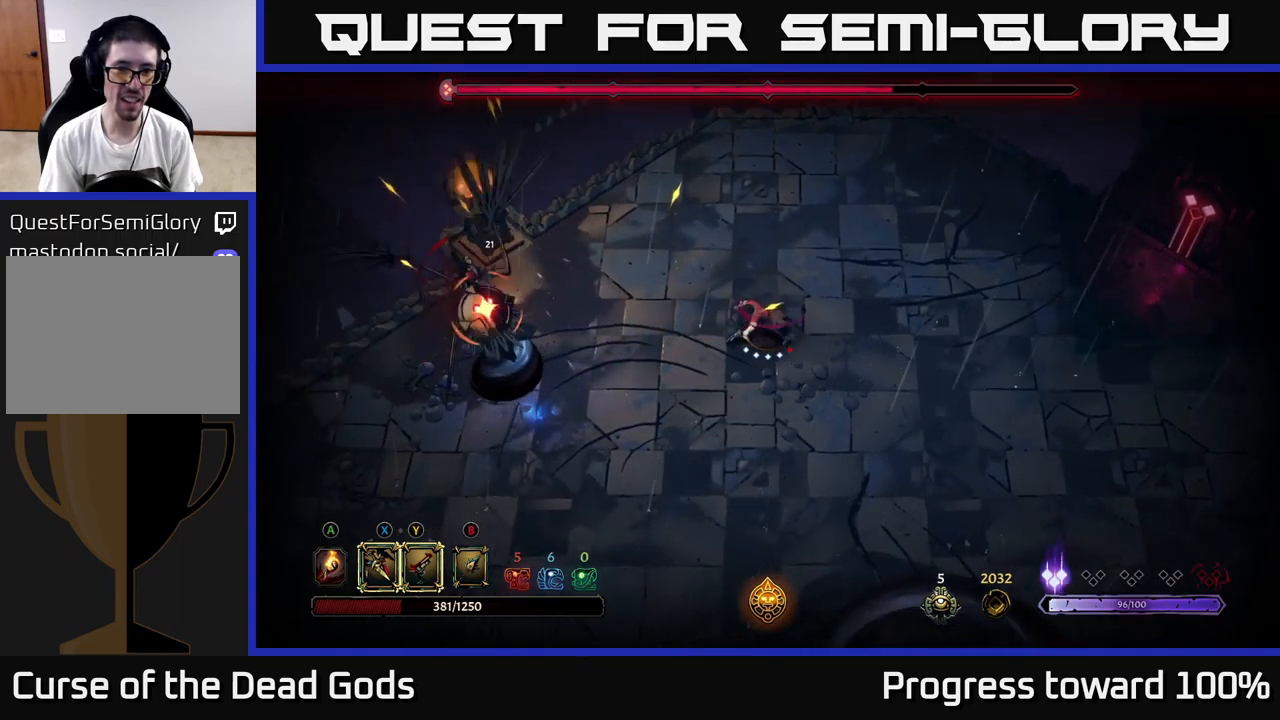
{"buttons": [], "left_stick": "right", "right_stick": "center", "events": [[100, "R2", "up"], [183, "left_stick", "right"]]}
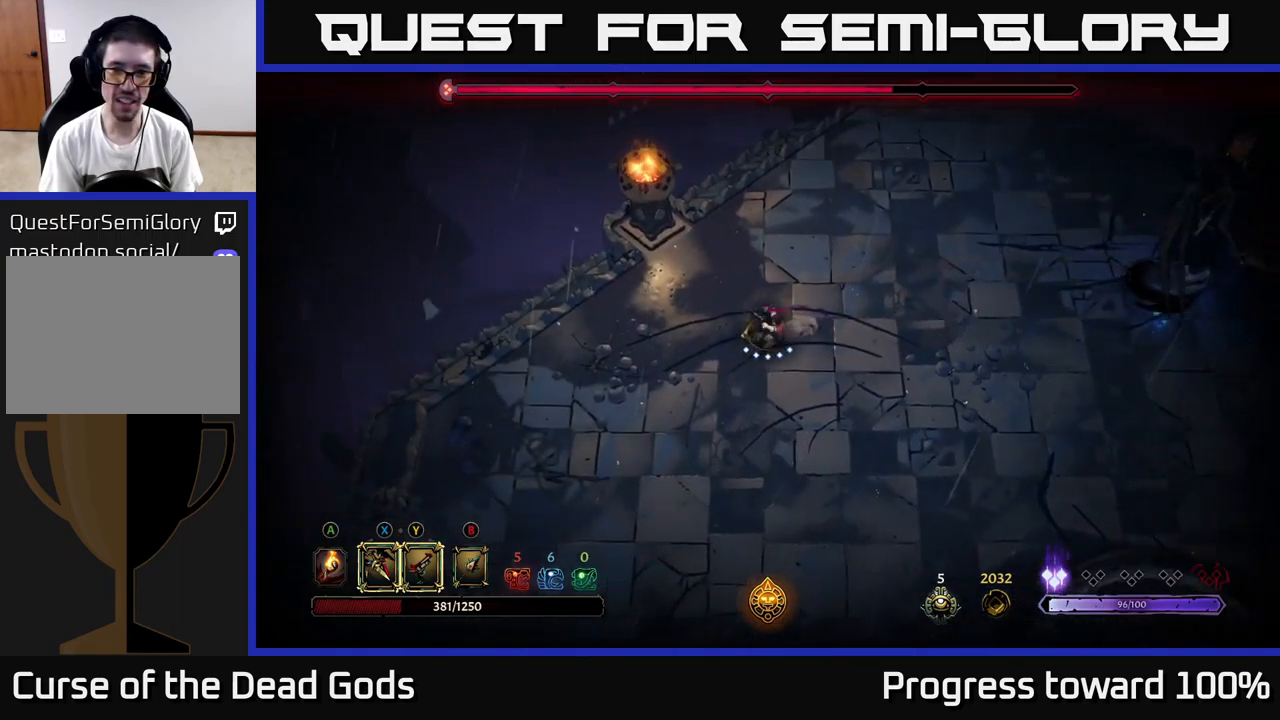
{"buttons": [], "left_stick": "right", "right_stick": "center", "events": []}
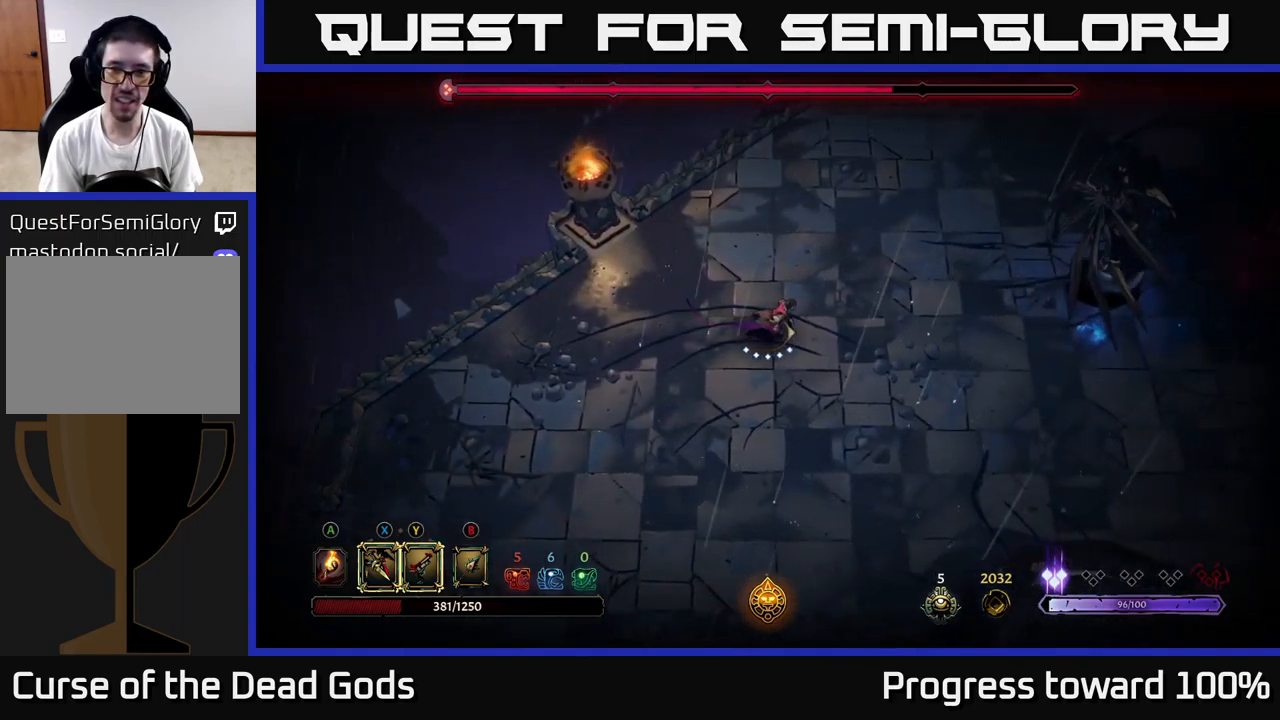
{"buttons": ["B"], "left_stick": "right", "right_stick": "center", "events": [[83, "B", "down"], [133, "B", "up"], [500, "B", "down"]]}
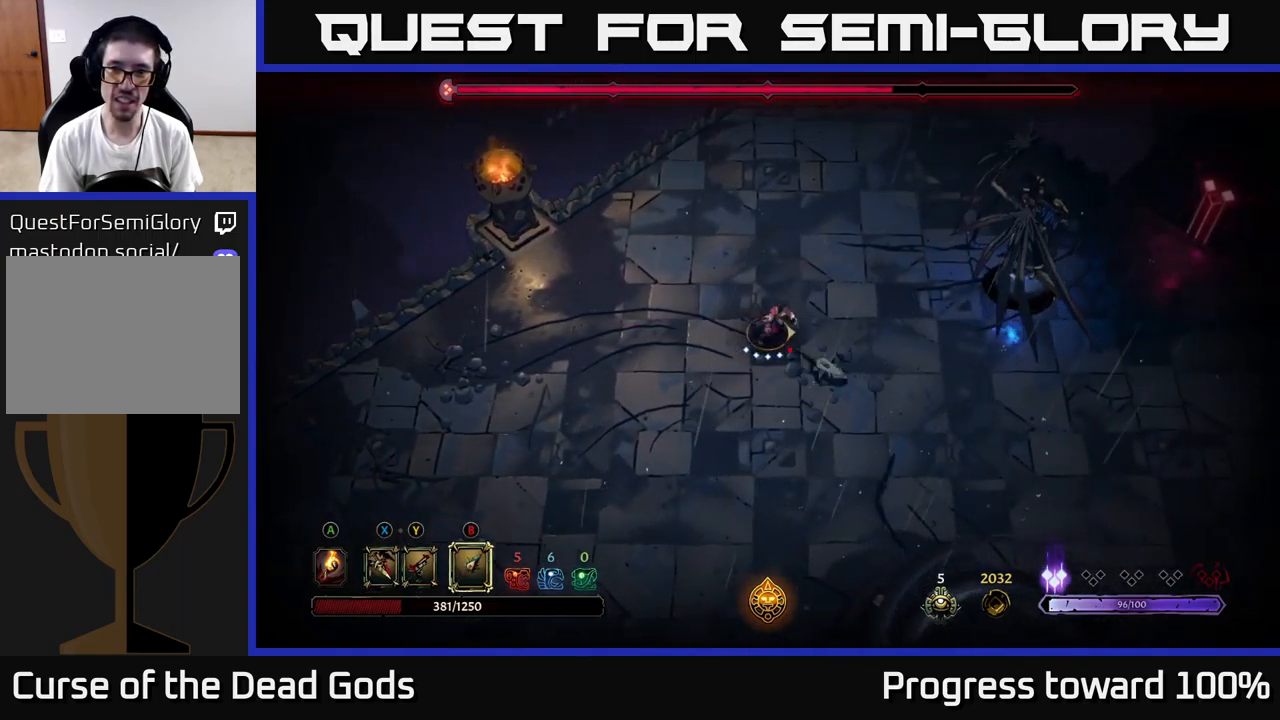
{"buttons": [], "left_stick": "right", "right_stick": "center", "events": [[67, "B", "up"]]}
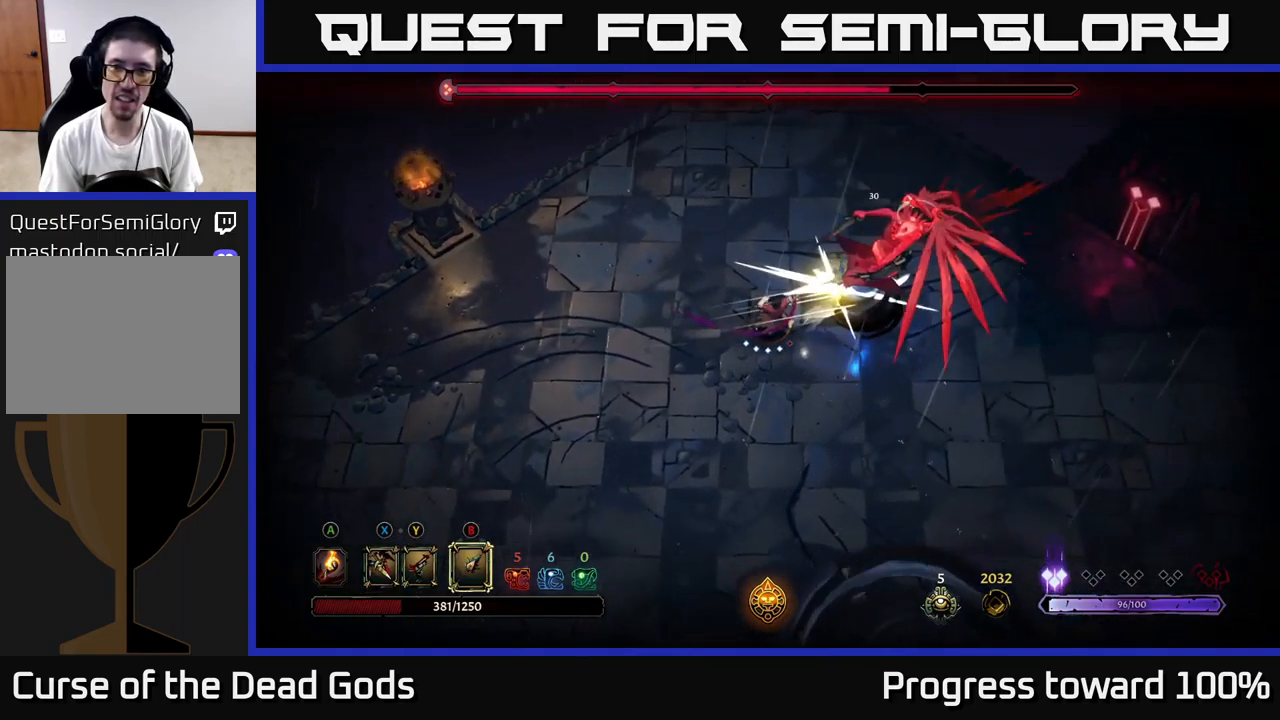
{"buttons": [], "left_stick": "right", "right_stick": "center", "events": [[17, "B", "down"], [133, "B", "up"], [300, "left_stick", "center"], [500, "left_stick", "right"]]}
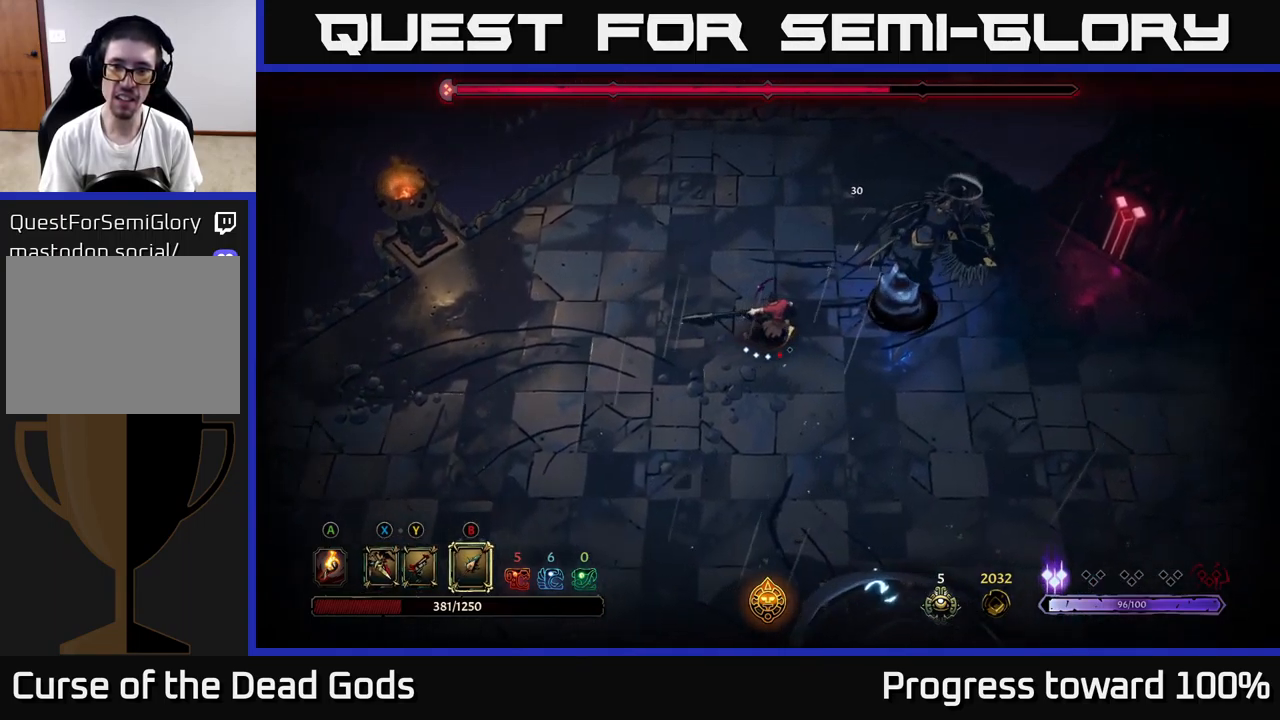
{"buttons": [], "left_stick": "center", "right_stick": "center", "events": [[217, "B", "down"], [283, "left_stick", "center"], [333, "B", "up"]]}
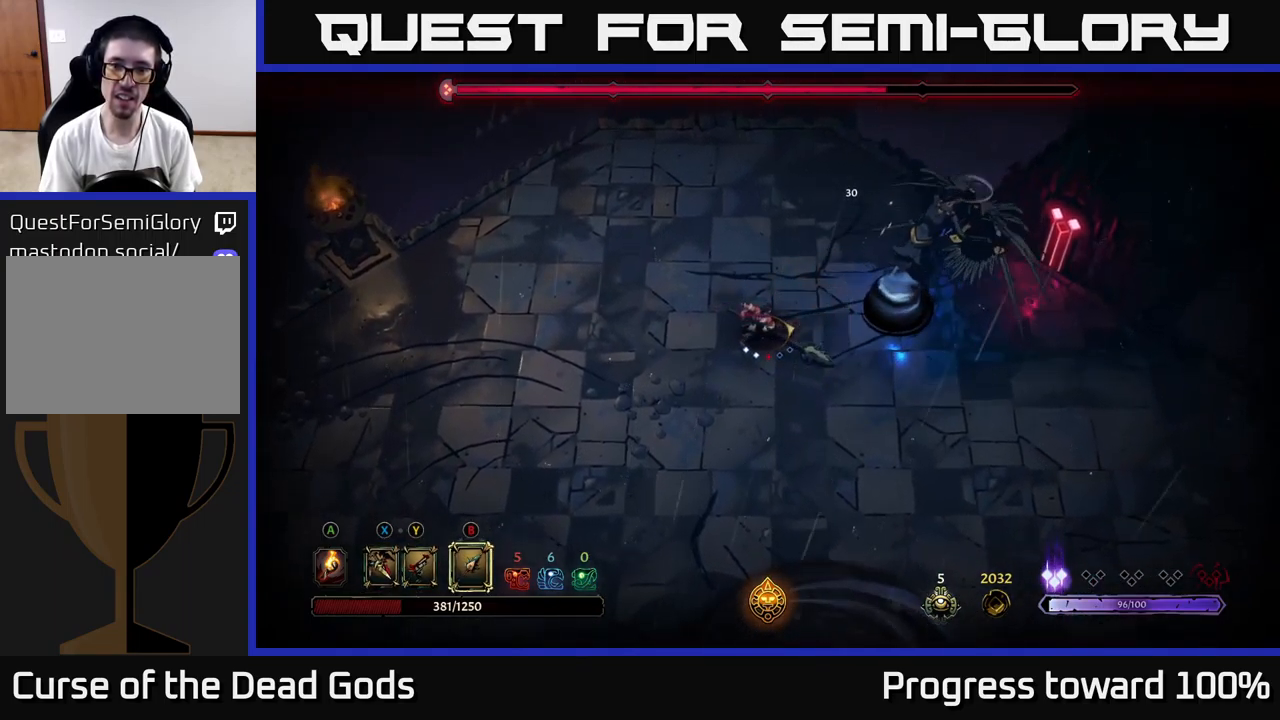
{"buttons": [], "left_stick": "center", "right_stick": "center", "events": []}
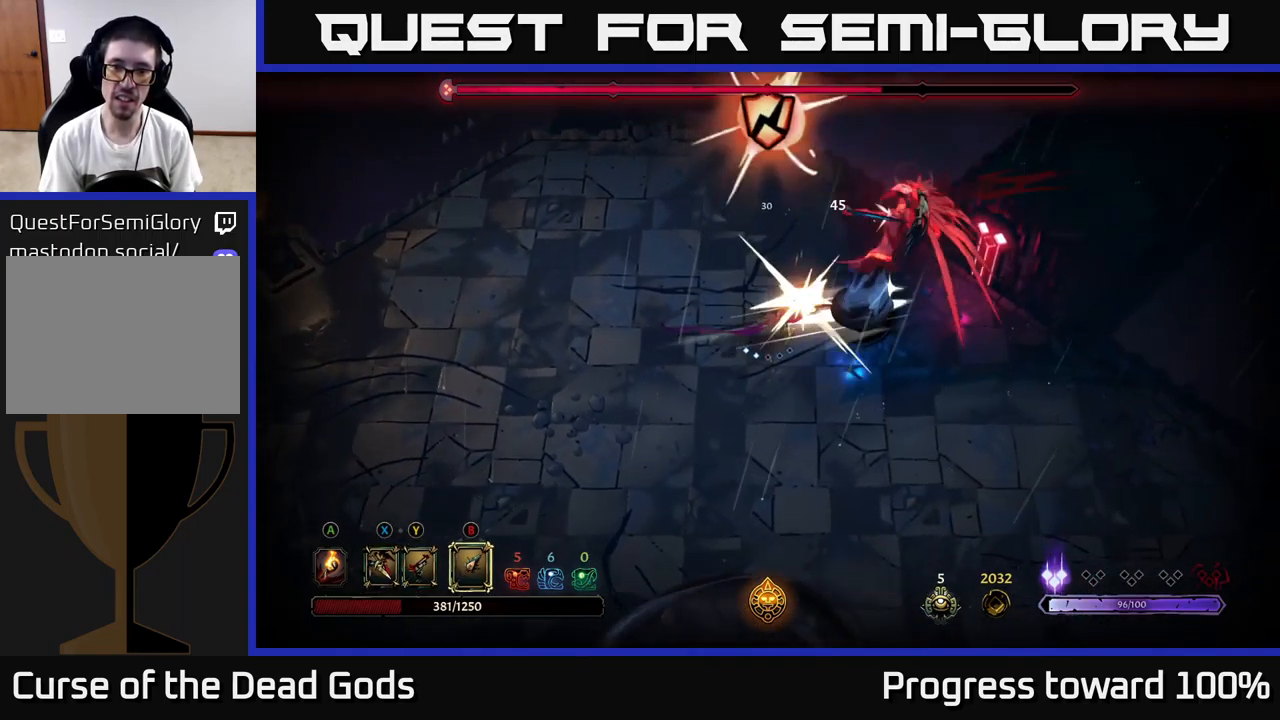
{"buttons": ["X"], "left_stick": "center", "right_stick": "center", "events": [[17, "X", "down"], [117, "X", "up"], [450, "X", "down"]]}
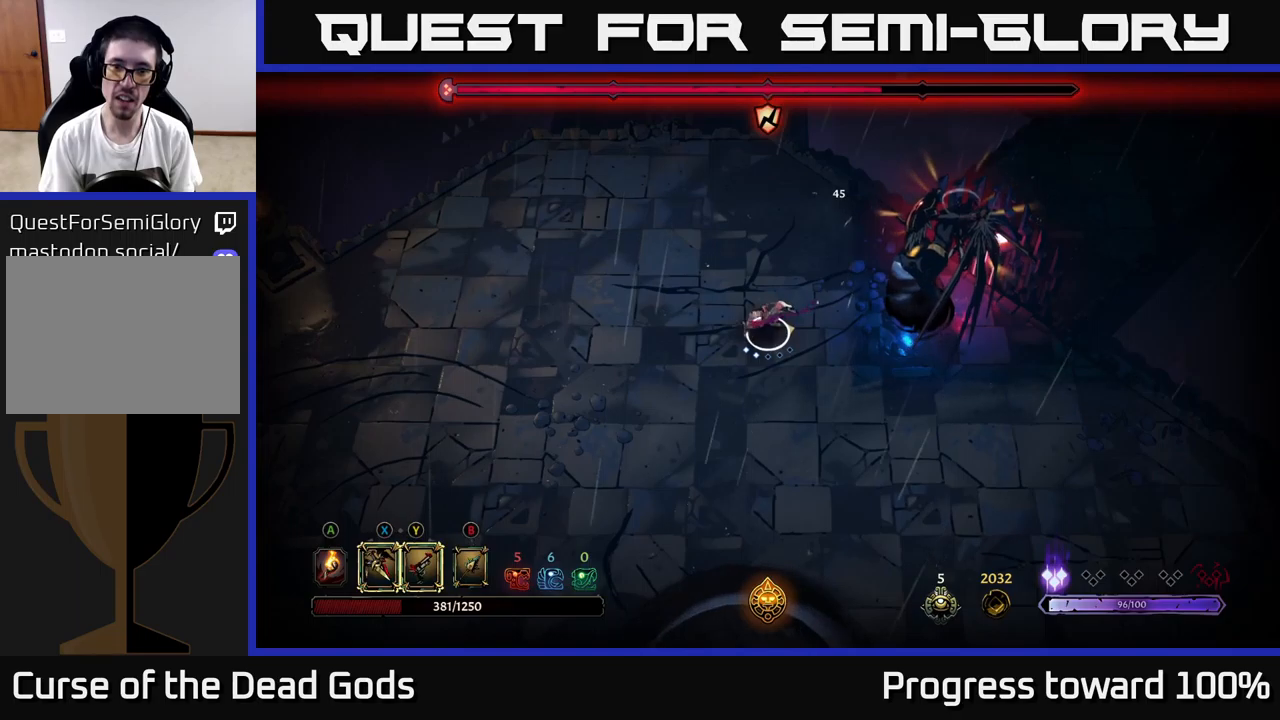
{"buttons": [], "left_stick": "center", "right_stick": "center", "events": [[17, "X", "up"], [83, "left_stick", "right"], [367, "X", "down"], [367, "left_stick", "center"], [467, "X", "up"]]}
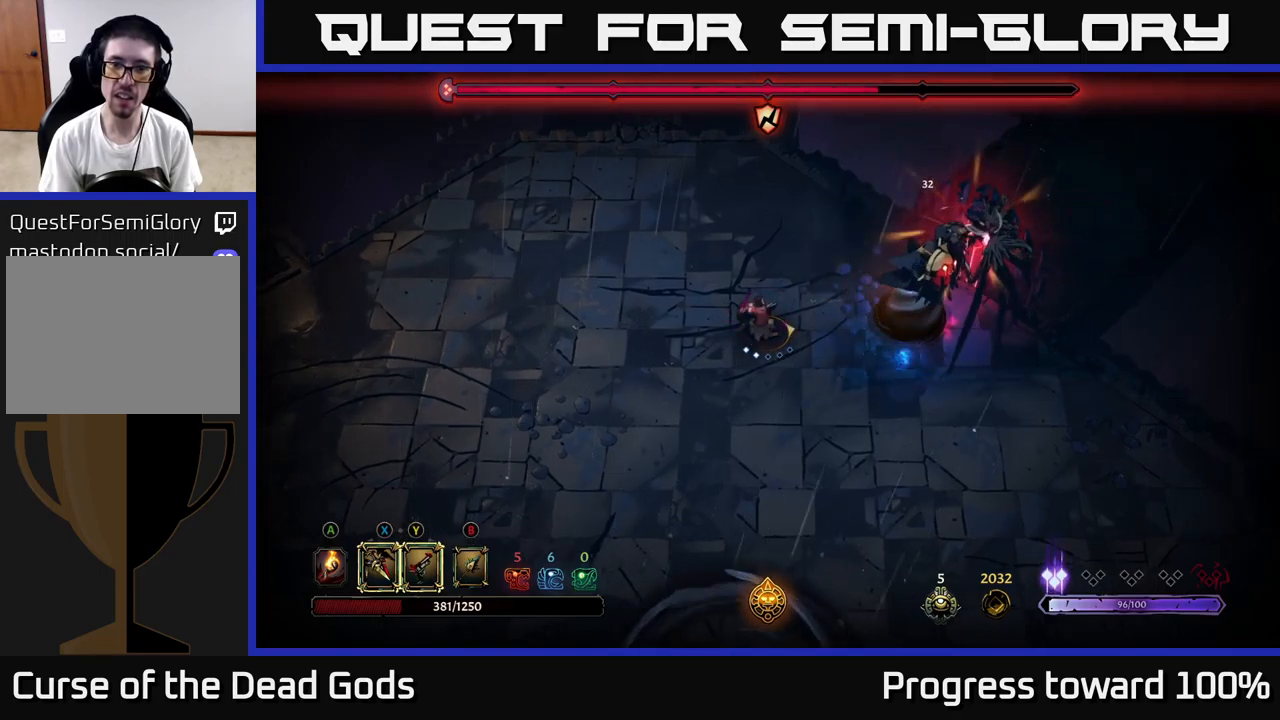
{"buttons": [], "left_stick": "center", "right_stick": "center", "events": [[250, "Y", "down"], [317, "Y", "up"]]}
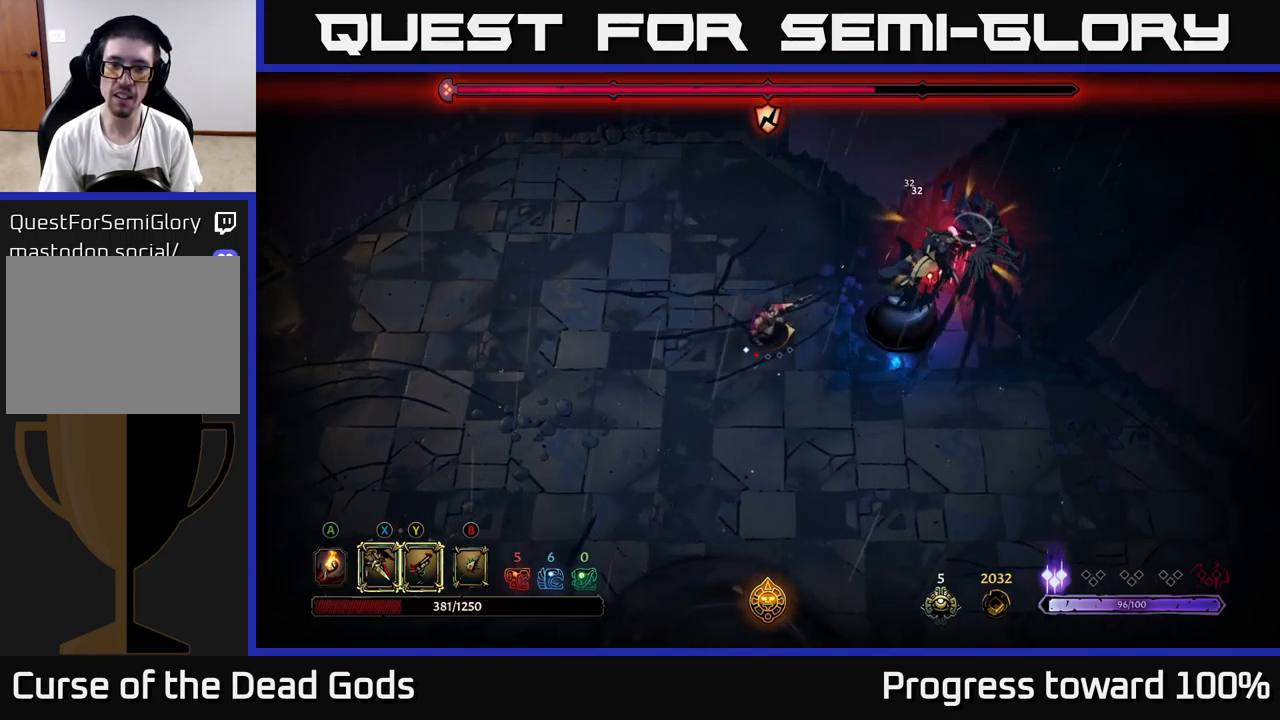
{"buttons": [], "left_stick": "left", "right_stick": "center", "events": [[350, "left_stick", "down-left"], [450, "left_stick", "left"]]}
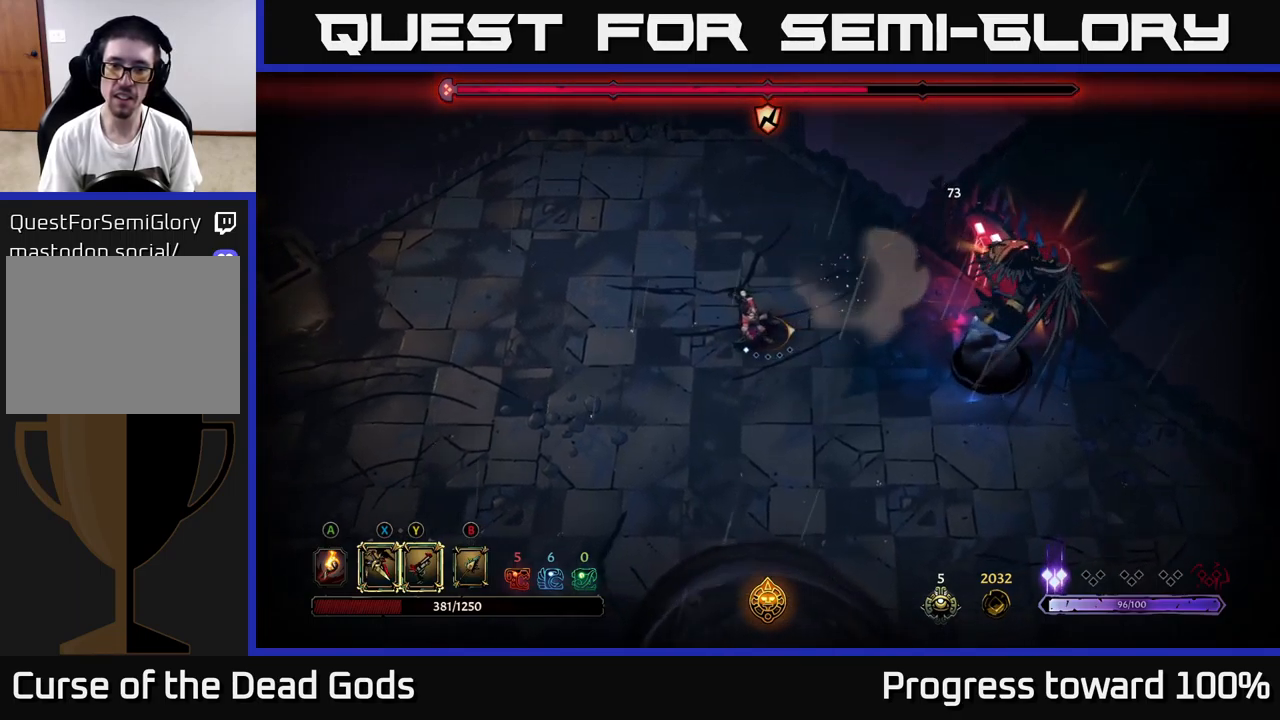
{"buttons": [], "left_stick": "left", "right_stick": "center", "events": []}
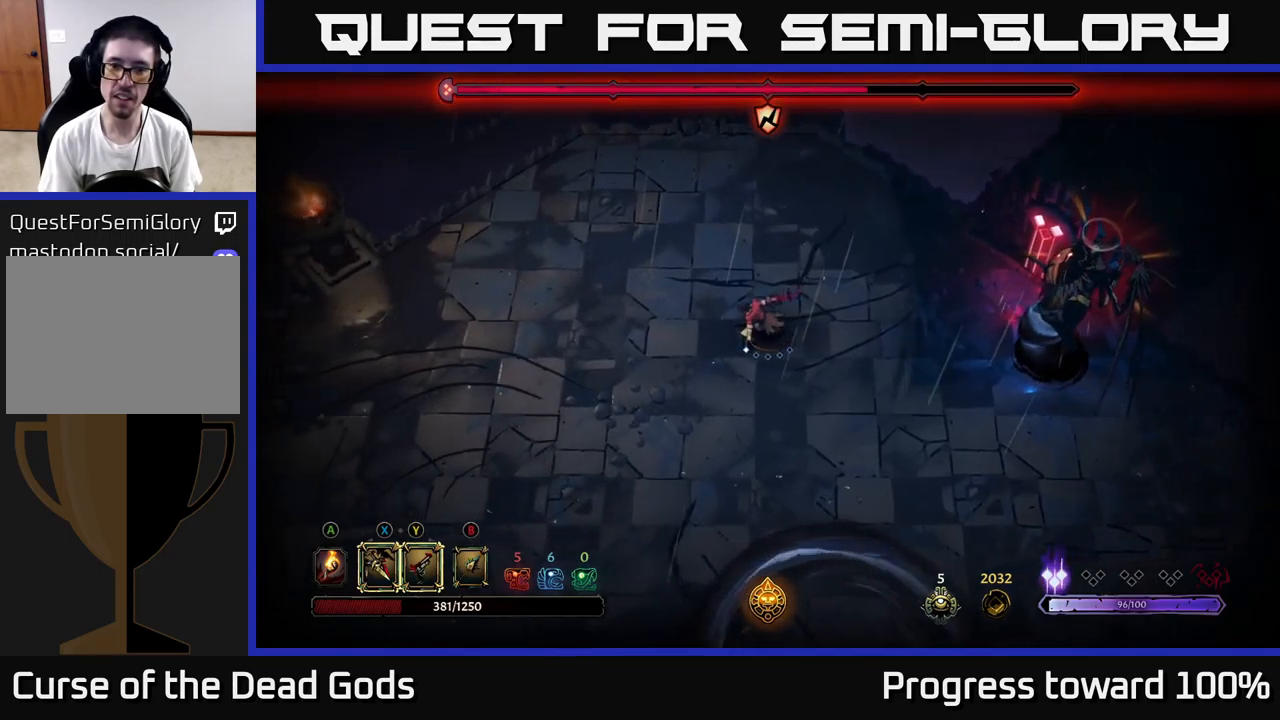
{"buttons": [], "left_stick": "down-left", "right_stick": "center", "events": [[467, "left_stick", "down-left"]]}